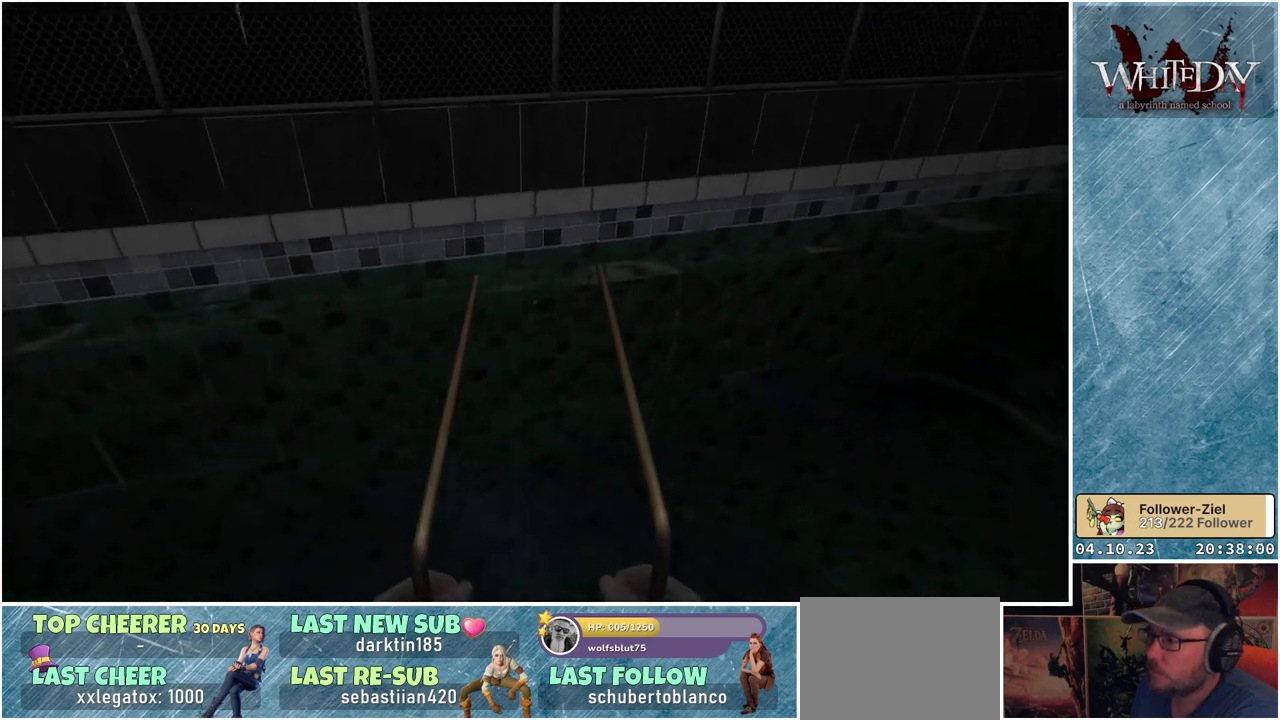
Gameplay with a controller (Xbox layout); each line is a JSON object with the inputs held at the frame after it. "events" lists button and stick changes between this image and that frame as [ms after this image, input, new state], when the widget could be followed in between. Not read: L3 R3.
{"buttons": [], "left_stick": "center", "right_stick": "right", "events": []}
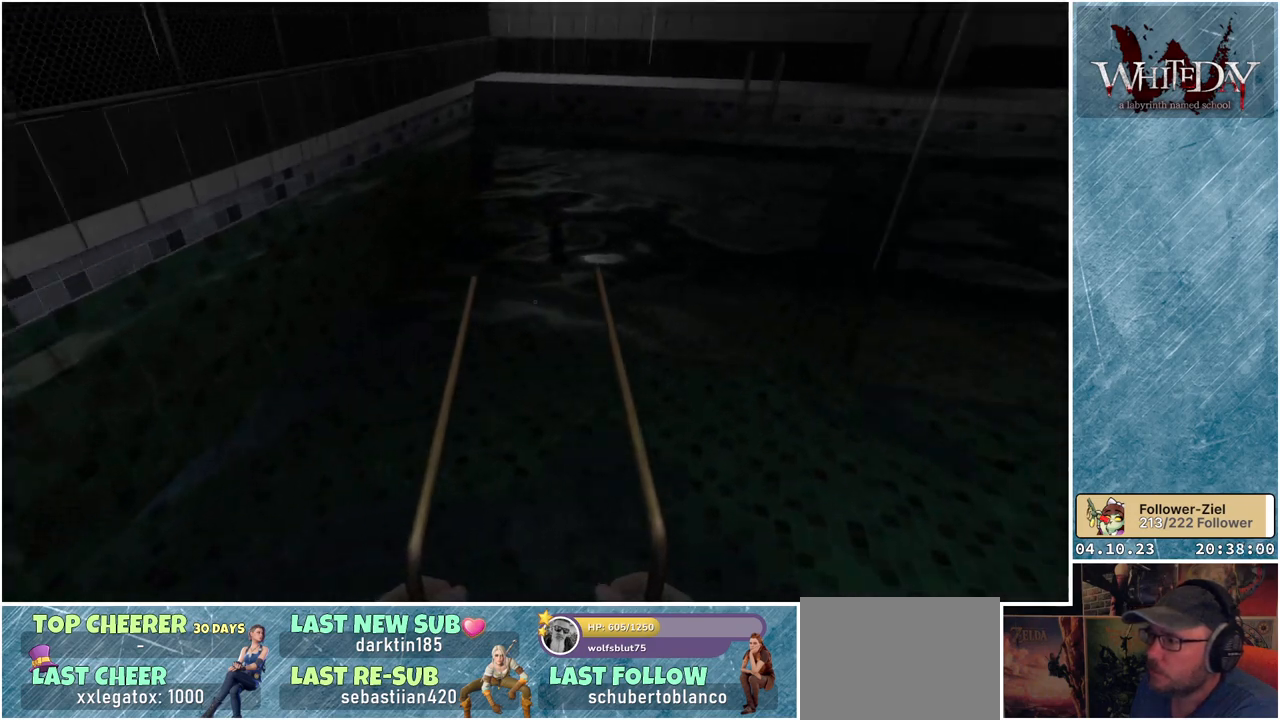
{"buttons": [], "left_stick": "center", "right_stick": "center", "events": [[50, "right_stick", "up-right"], [250, "right_stick", "center"]]}
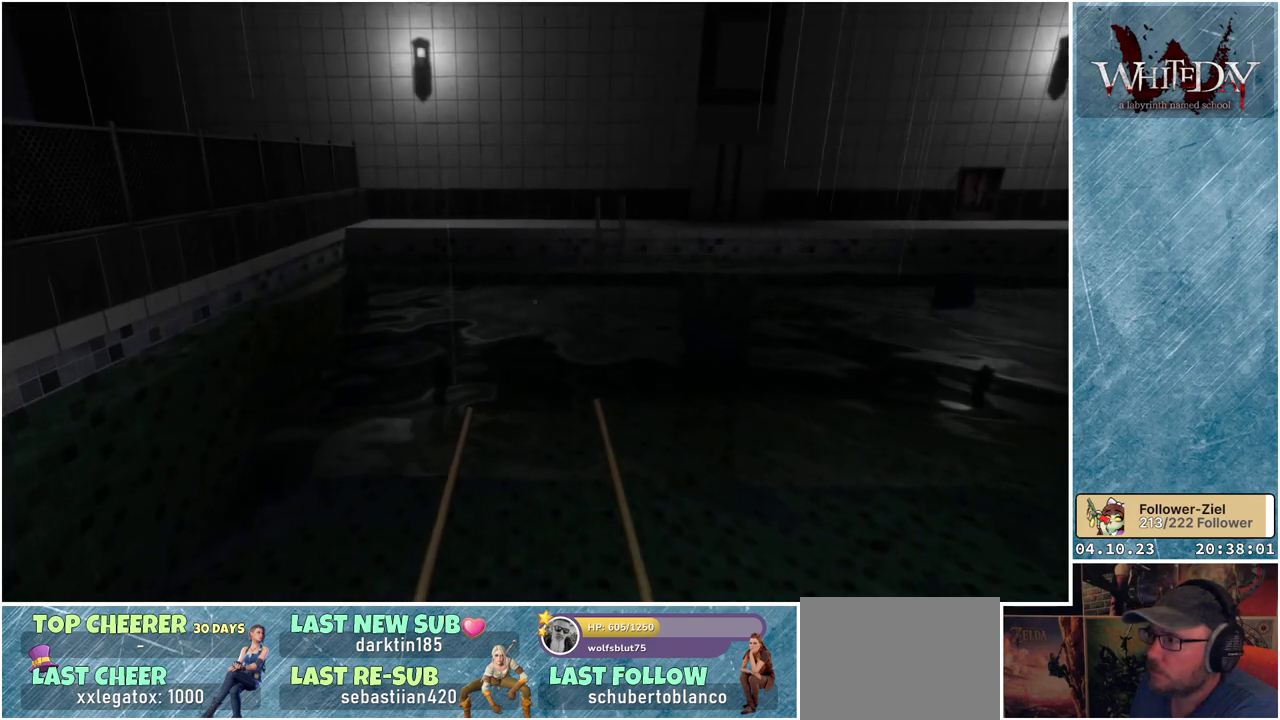
{"buttons": [], "left_stick": "center", "right_stick": "down", "events": [[483, "right_stick", "down"]]}
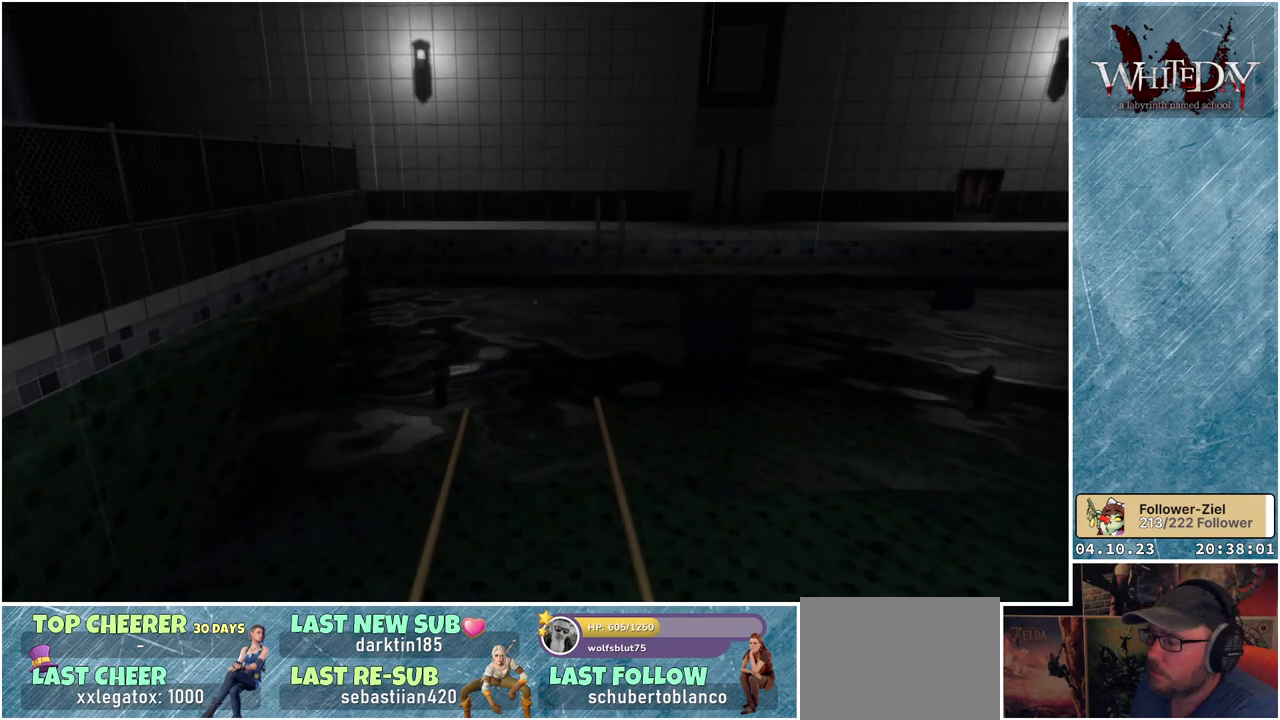
{"buttons": [], "left_stick": "center", "right_stick": "center", "events": [[367, "right_stick", "center"]]}
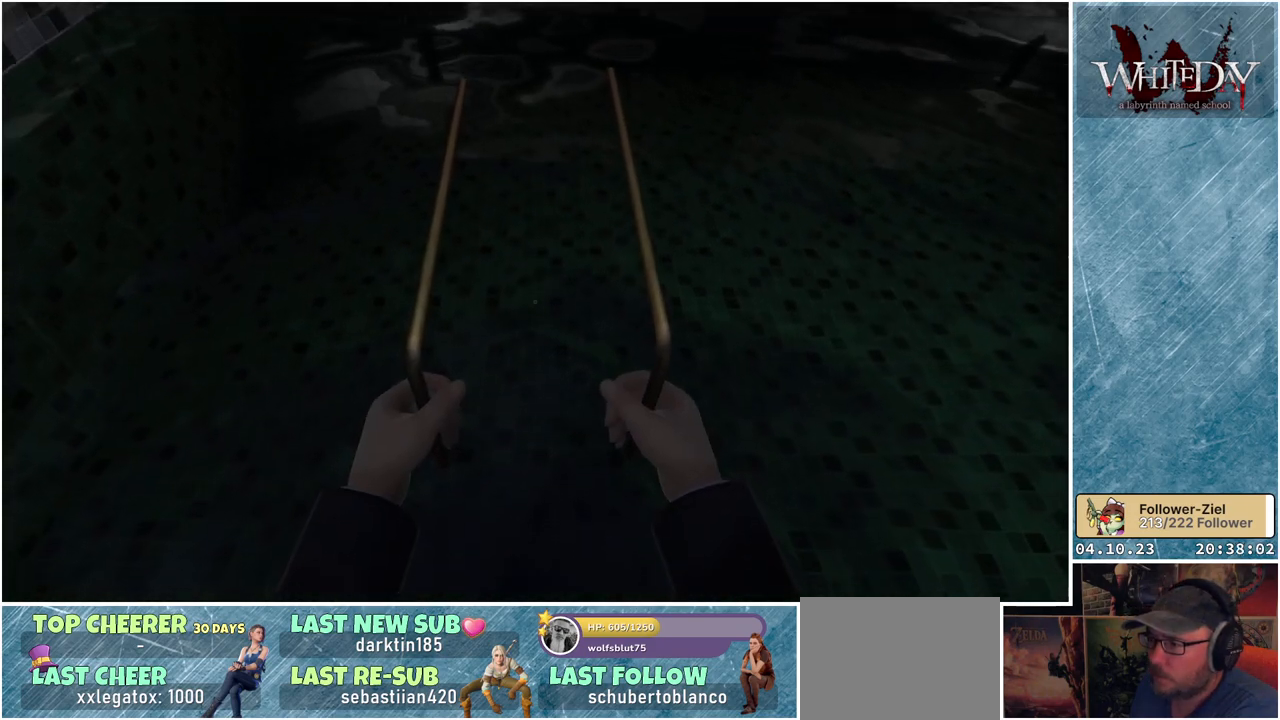
{"buttons": [], "left_stick": "center", "right_stick": "center", "events": []}
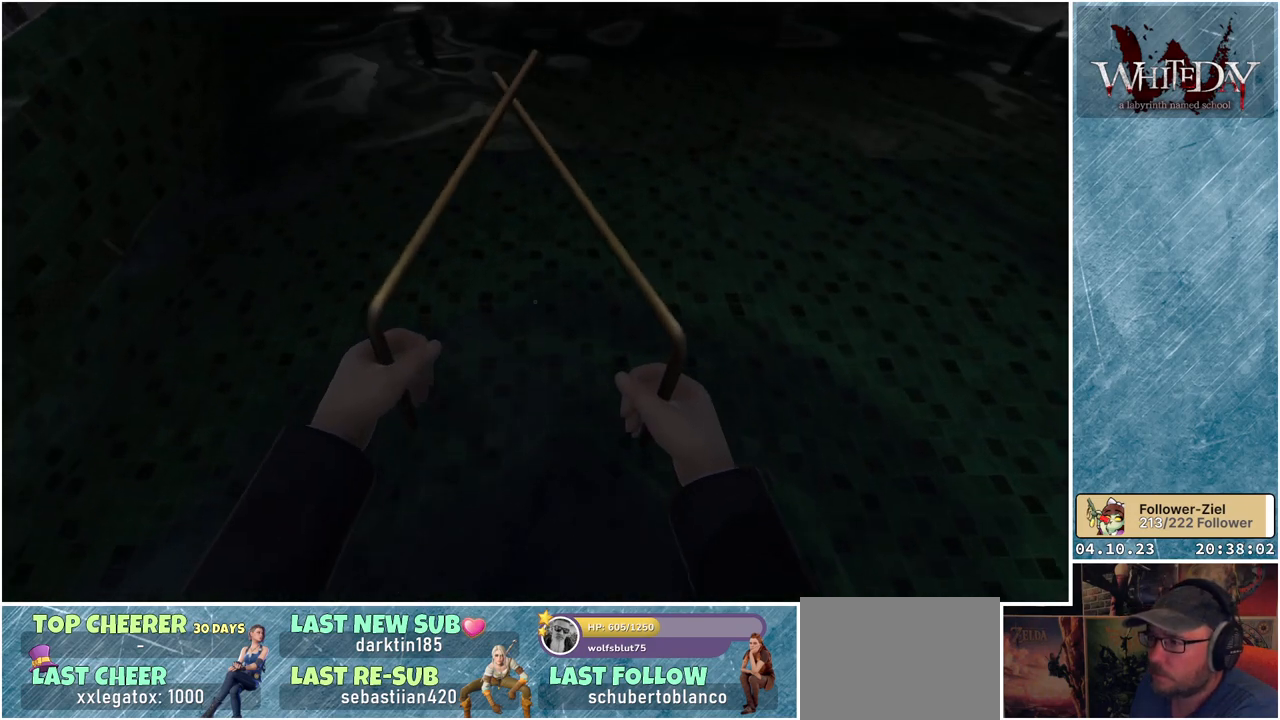
{"buttons": [], "left_stick": "center", "right_stick": "right", "events": [[467, "right_stick", "right"]]}
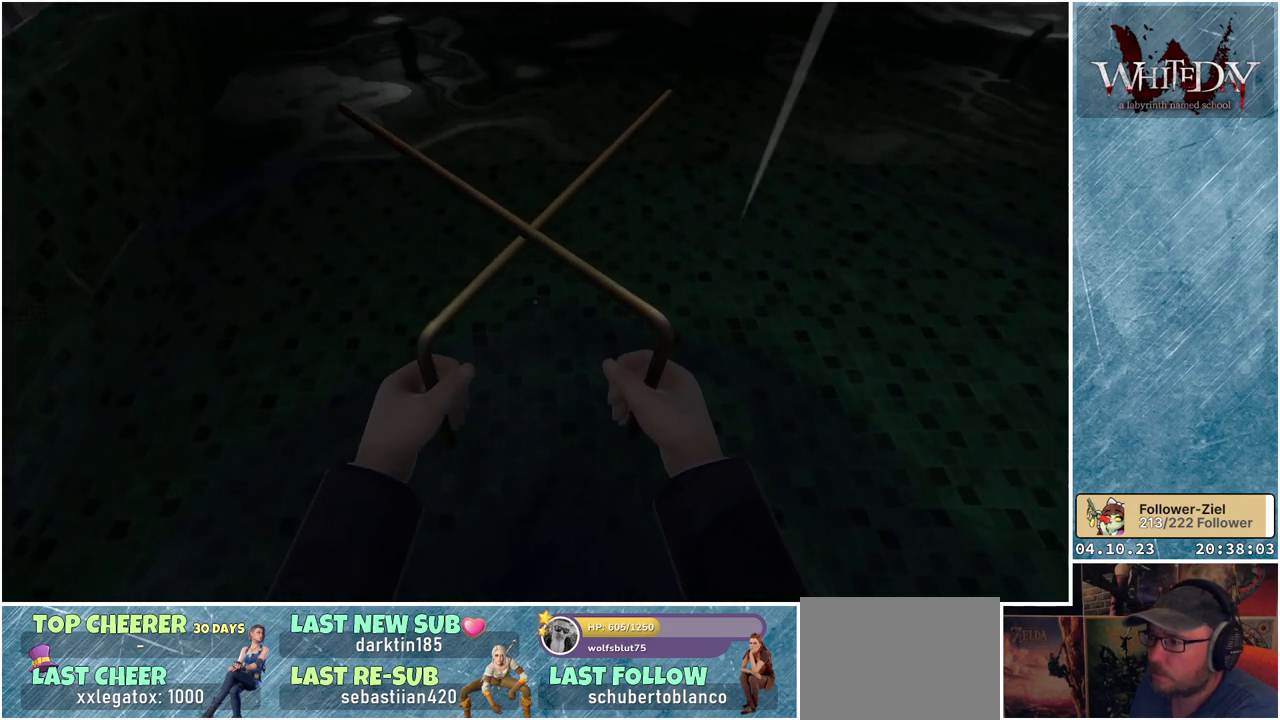
{"buttons": [], "left_stick": "center", "right_stick": "right", "events": []}
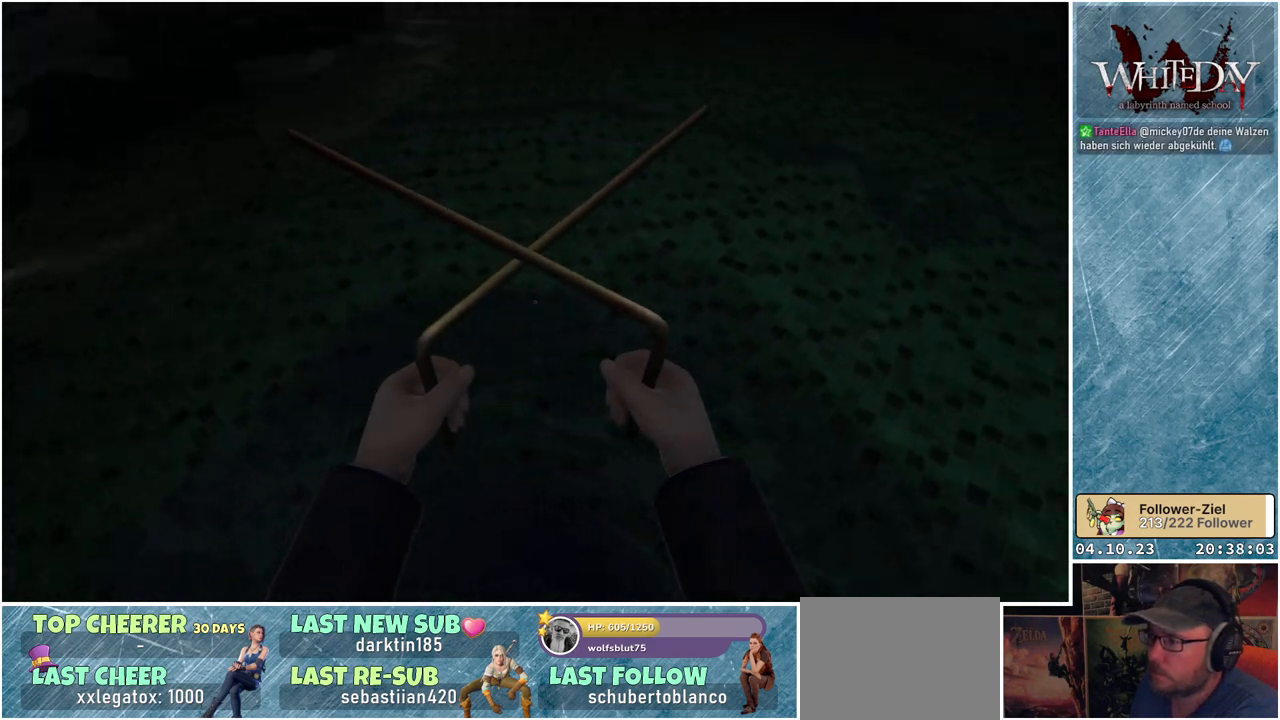
{"buttons": [], "left_stick": "center", "right_stick": "up-right", "events": [[200, "right_stick", "up-right"]]}
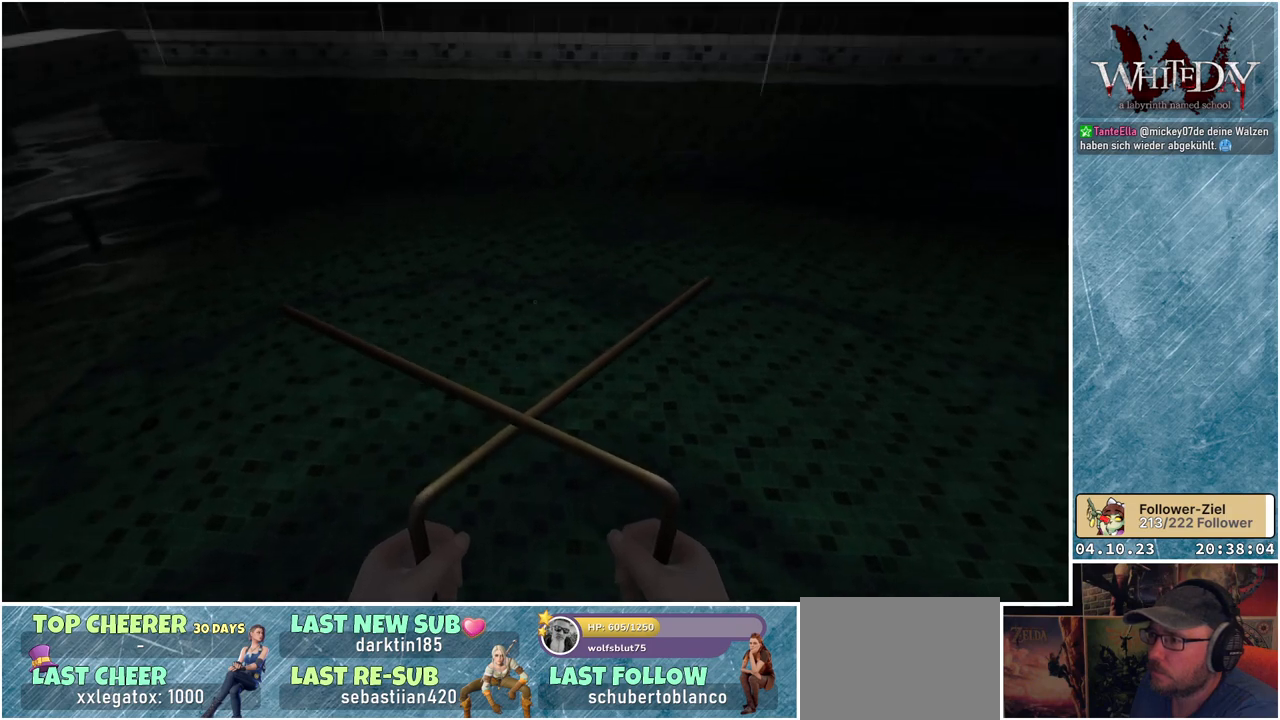
{"buttons": [], "left_stick": "down", "right_stick": "center", "events": [[133, "right_stick", "center"], [433, "left_stick", "down"]]}
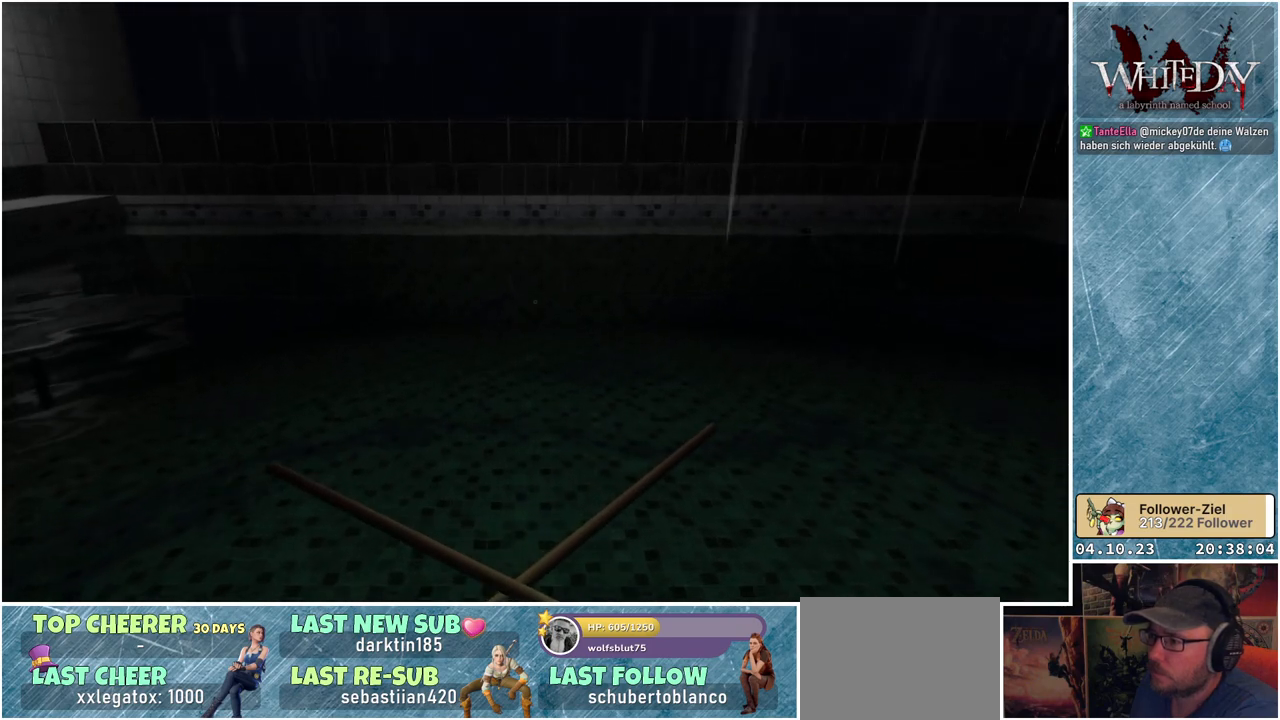
{"buttons": [], "left_stick": "center", "right_stick": "center", "events": [[117, "left_stick", "center"]]}
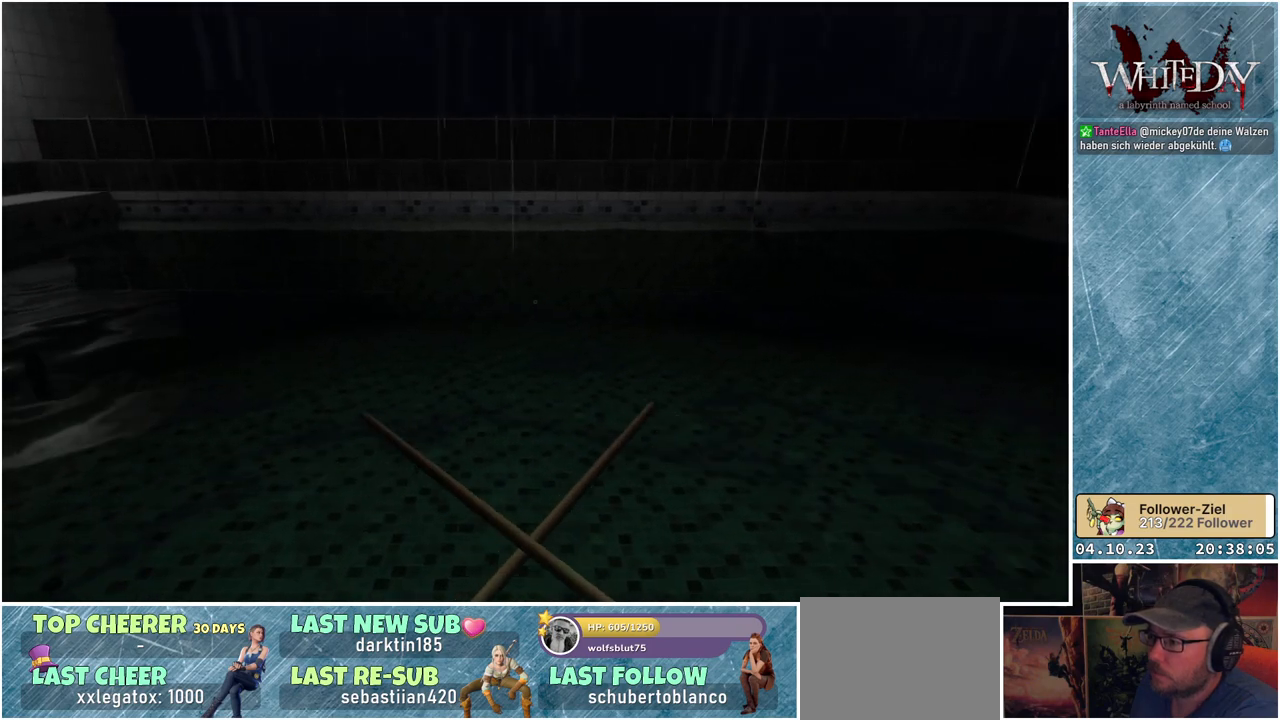
{"buttons": [], "left_stick": "center", "right_stick": "center", "events": []}
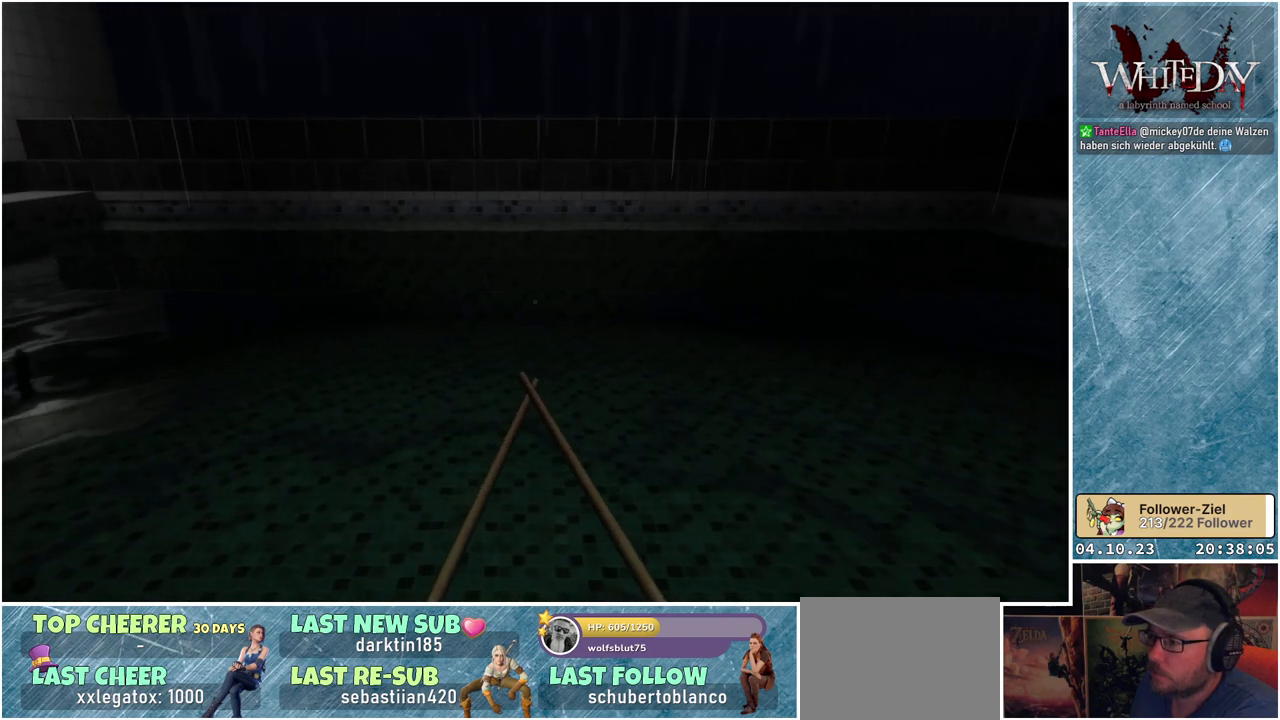
{"buttons": [], "left_stick": "up", "right_stick": "center", "events": [[183, "left_stick", "up"]]}
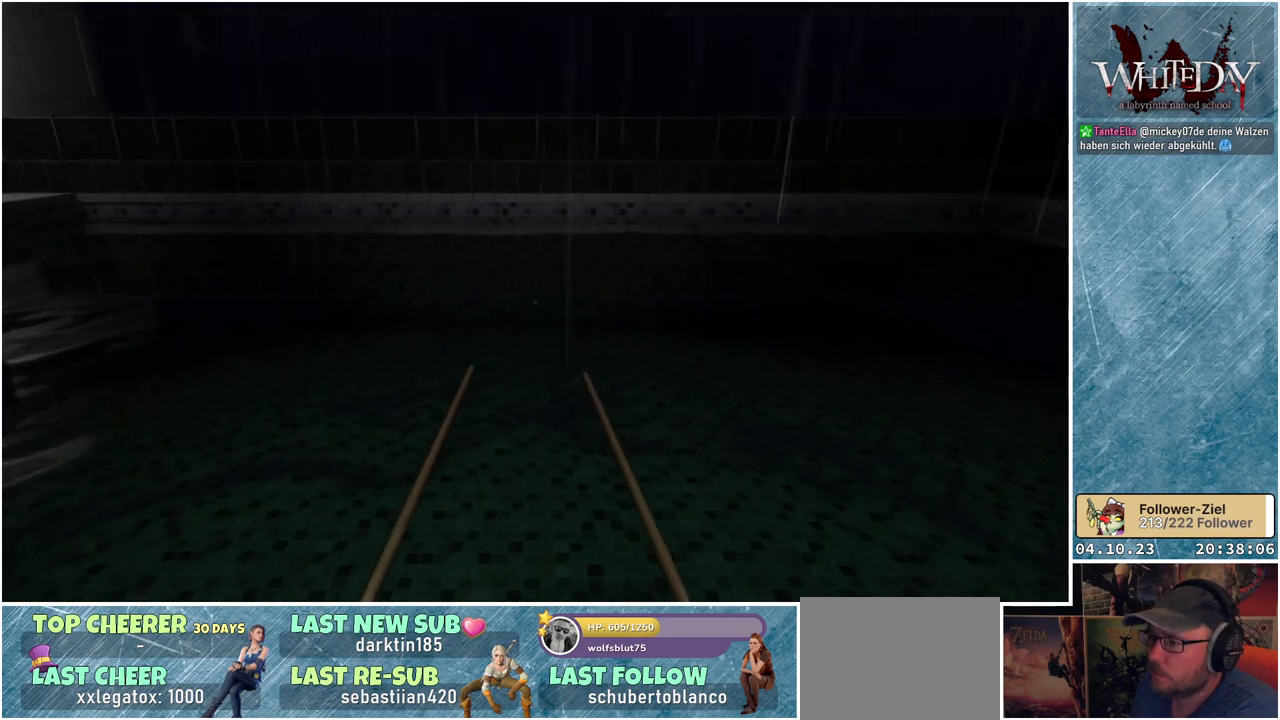
{"buttons": [], "left_stick": "up", "right_stick": "center", "events": []}
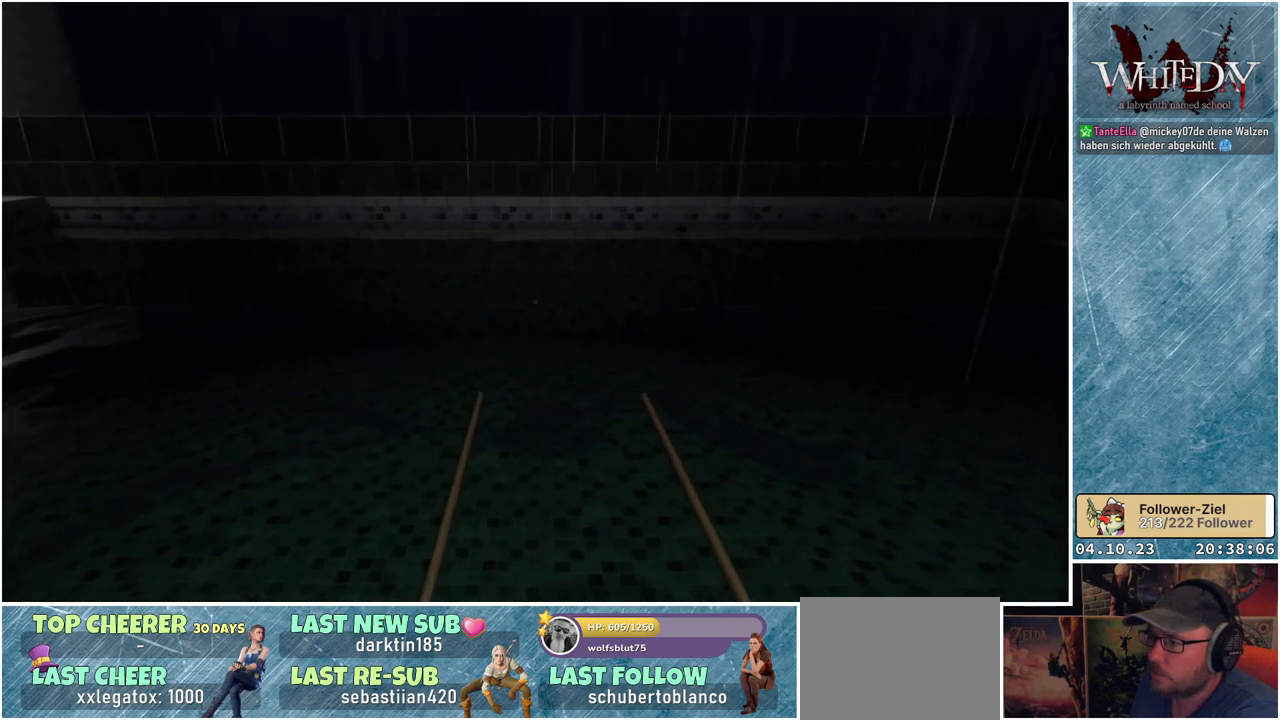
{"buttons": [], "left_stick": "up", "right_stick": "center", "events": []}
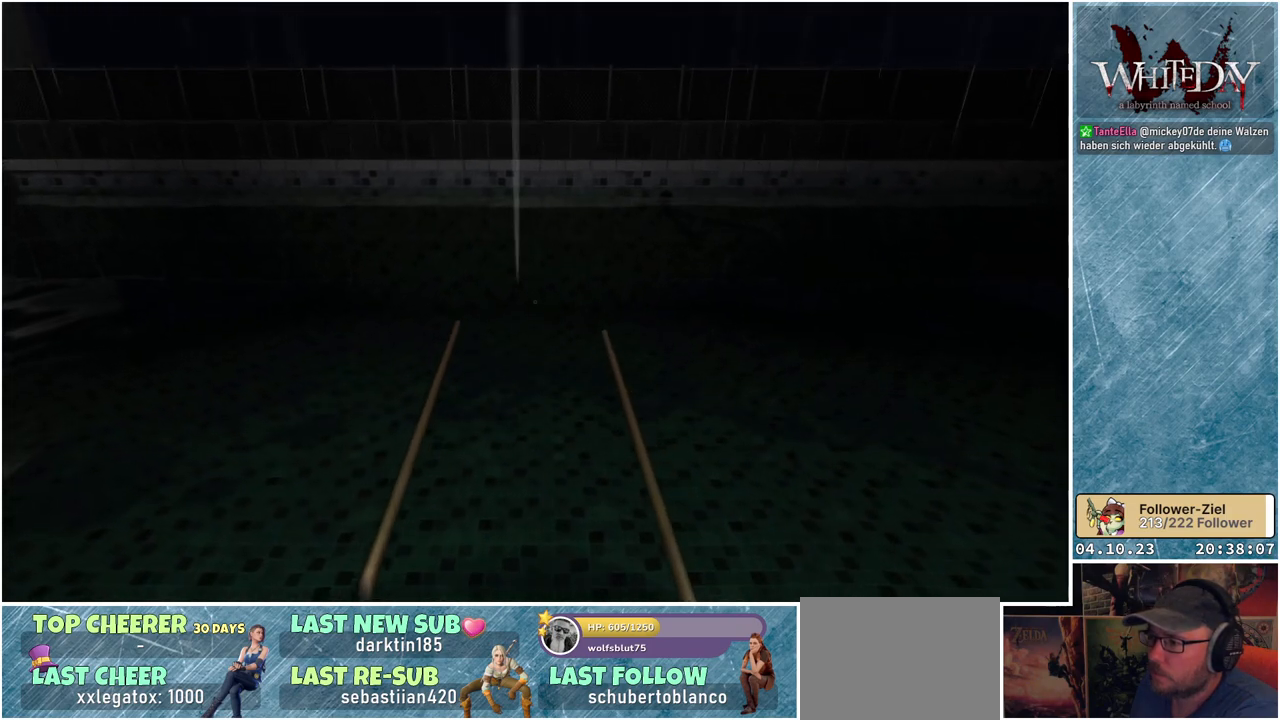
{"buttons": [], "left_stick": "up", "right_stick": "center", "events": []}
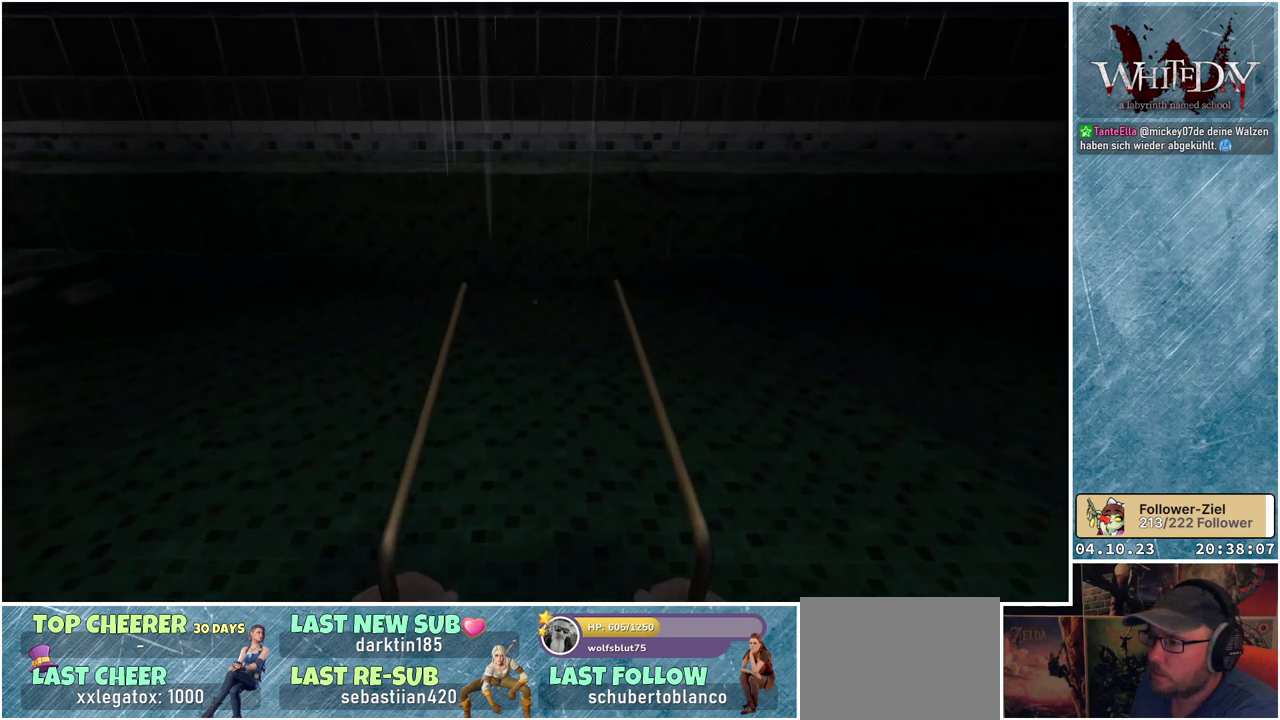
{"buttons": [], "left_stick": "up", "right_stick": "center", "events": []}
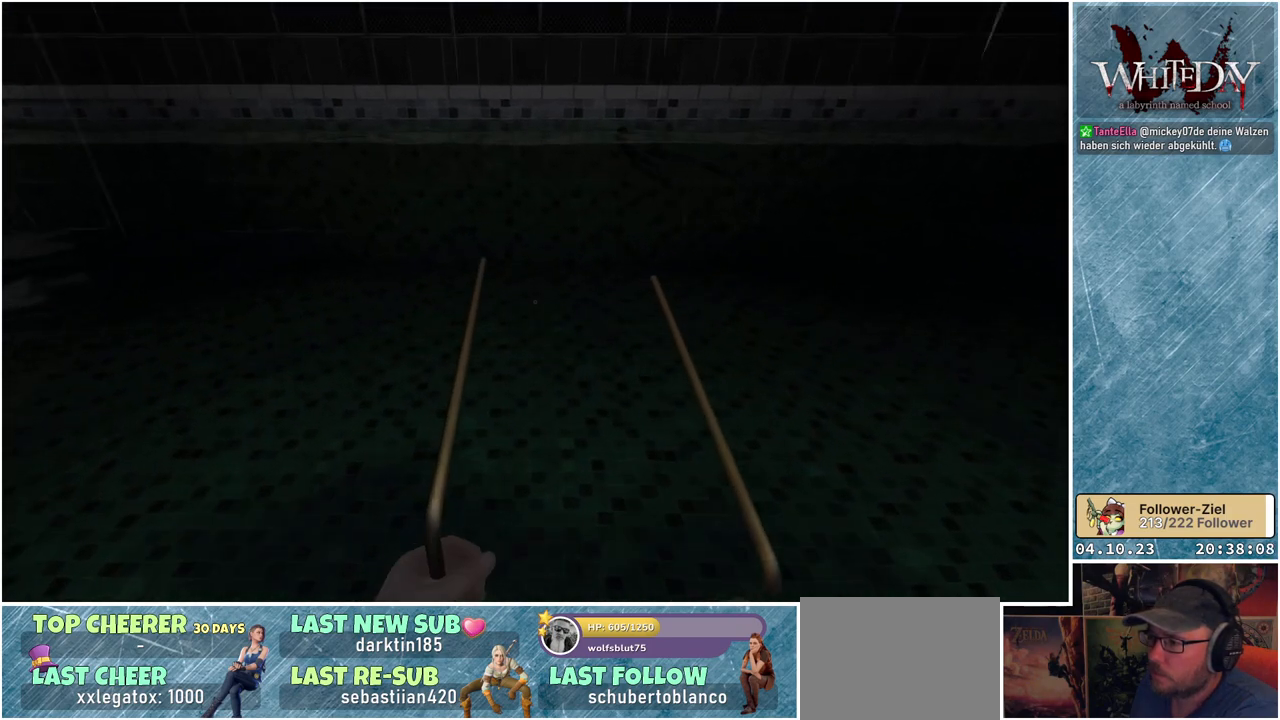
{"buttons": [], "left_stick": "up", "right_stick": "center", "events": []}
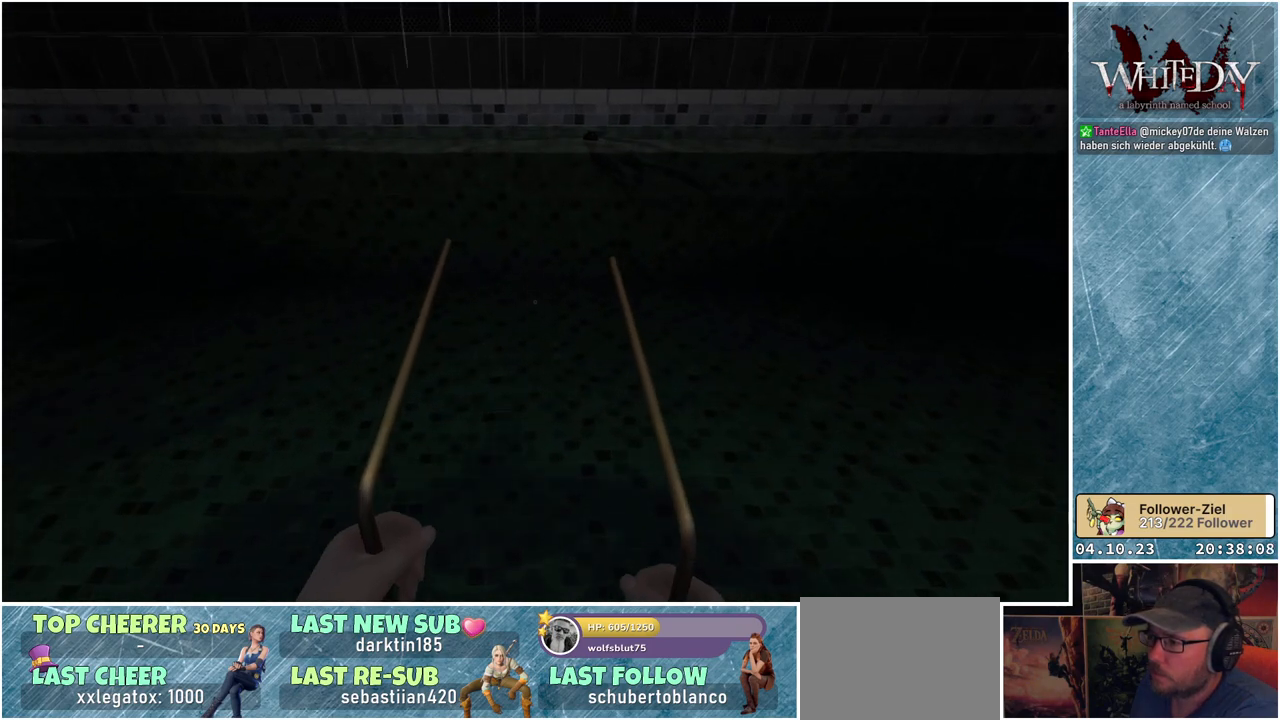
{"buttons": [], "left_stick": "up", "right_stick": "center", "events": []}
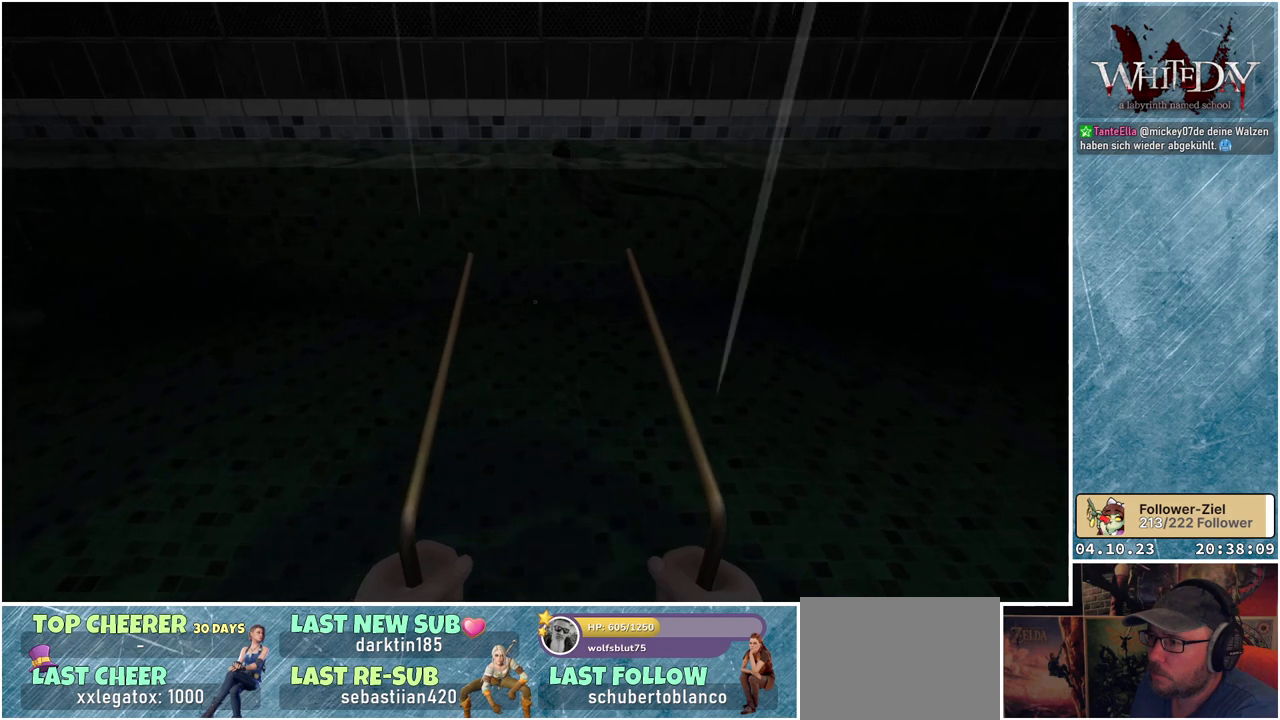
{"buttons": [], "left_stick": "center", "right_stick": "center", "events": [[433, "left_stick", "center"]]}
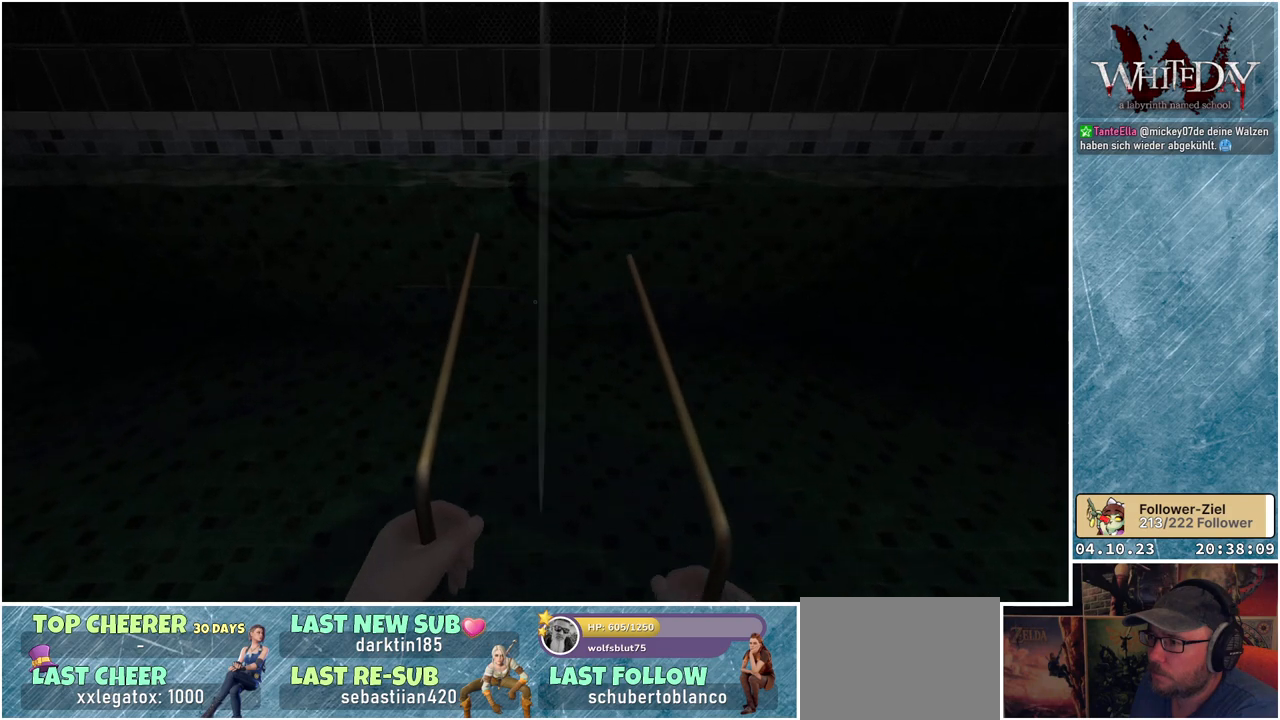
{"buttons": [], "left_stick": "center", "right_stick": "center", "events": []}
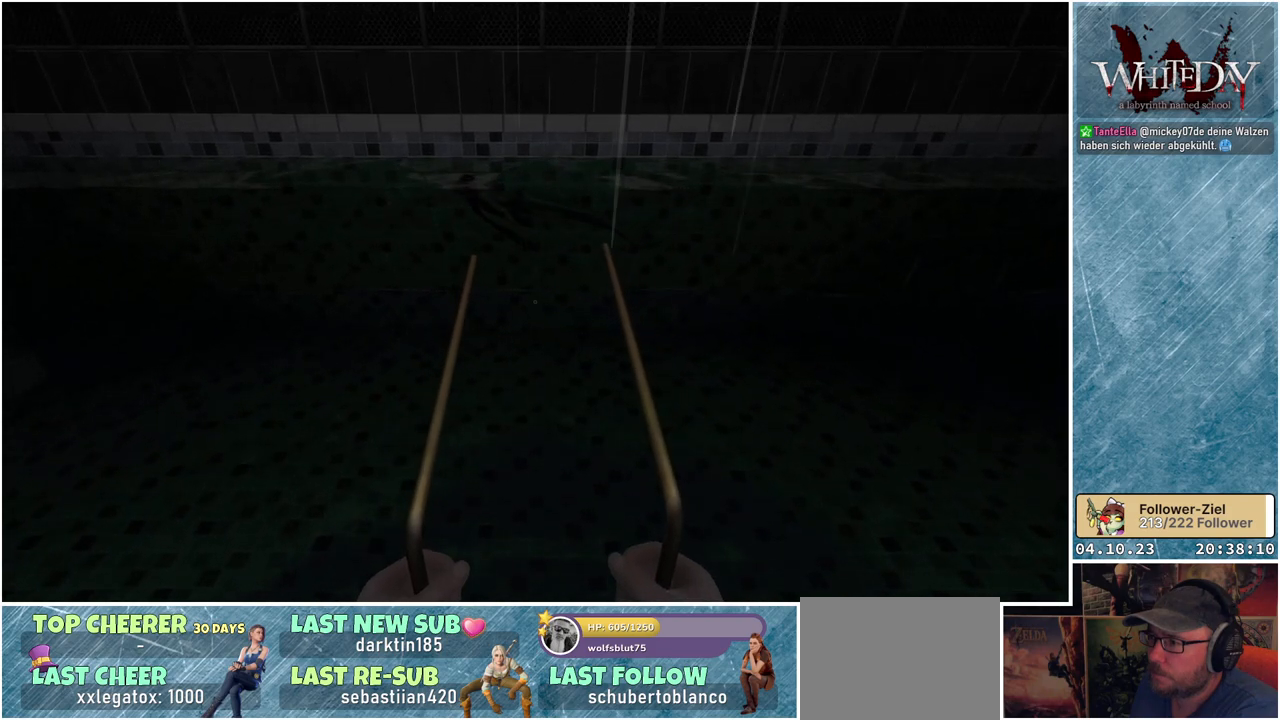
{"buttons": [], "left_stick": "center", "right_stick": "center", "events": []}
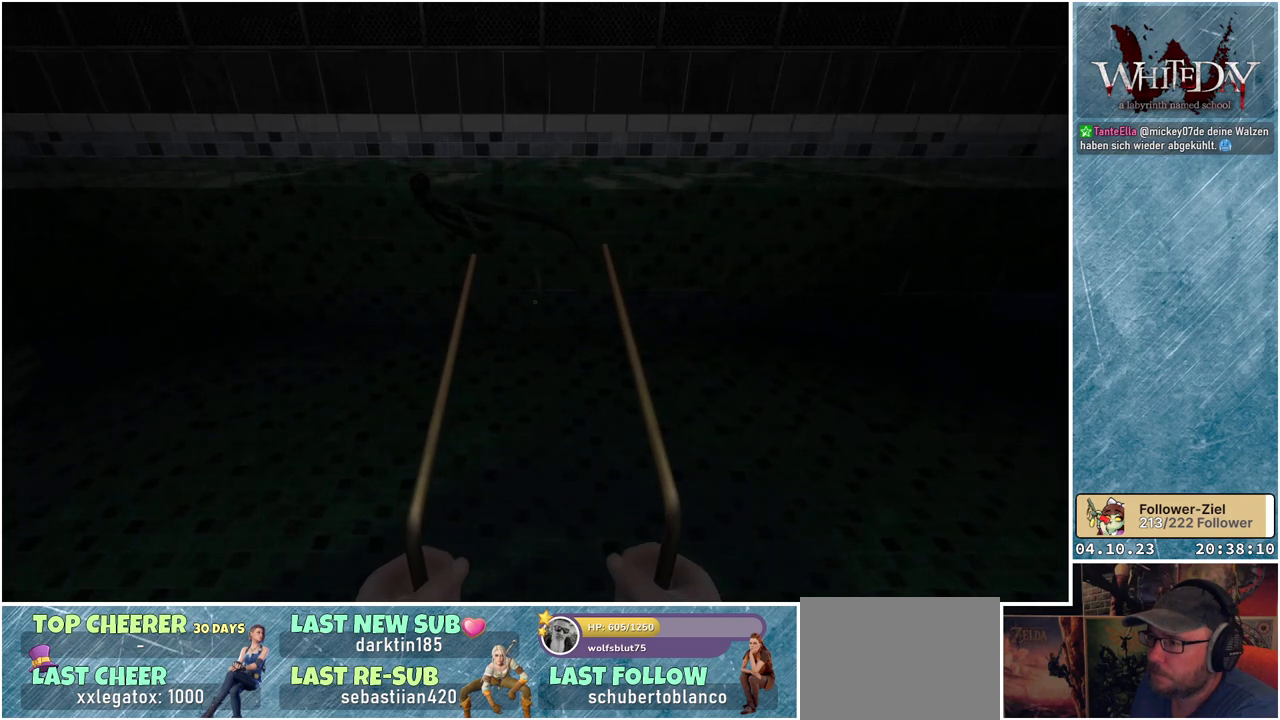
{"buttons": [], "left_stick": "center", "right_stick": "center", "events": []}
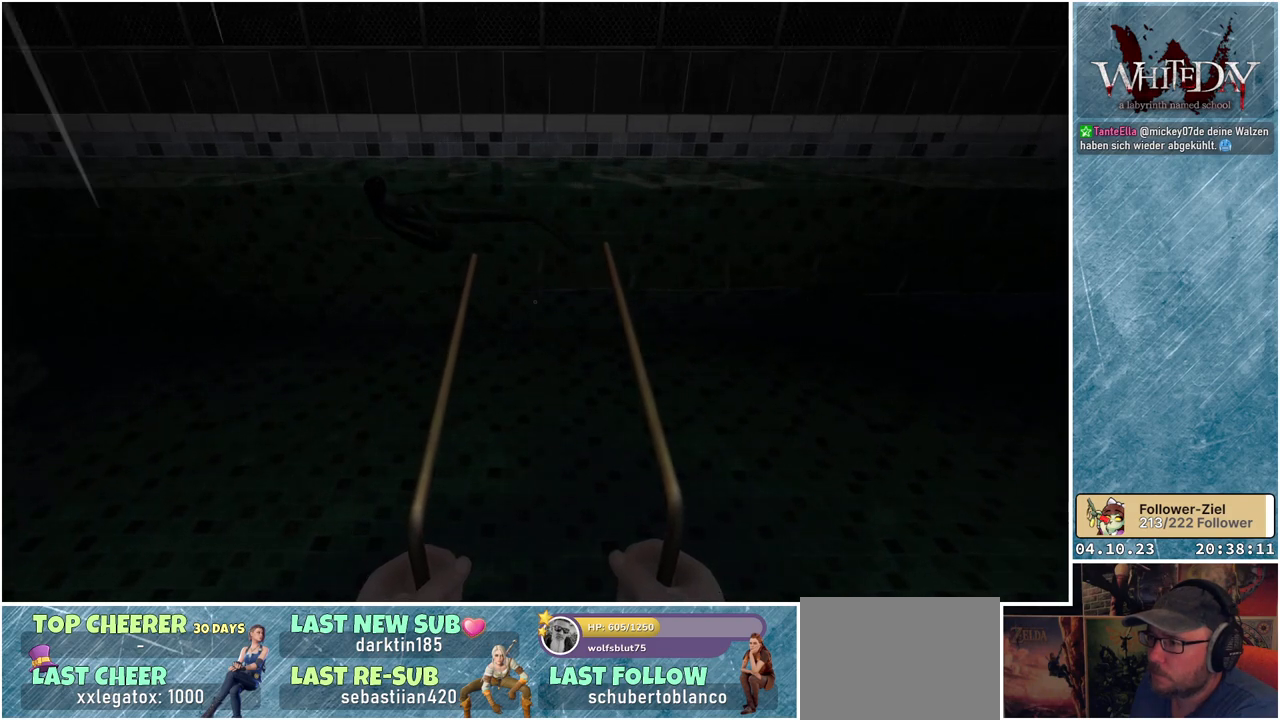
{"buttons": [], "left_stick": "center", "right_stick": "center", "events": []}
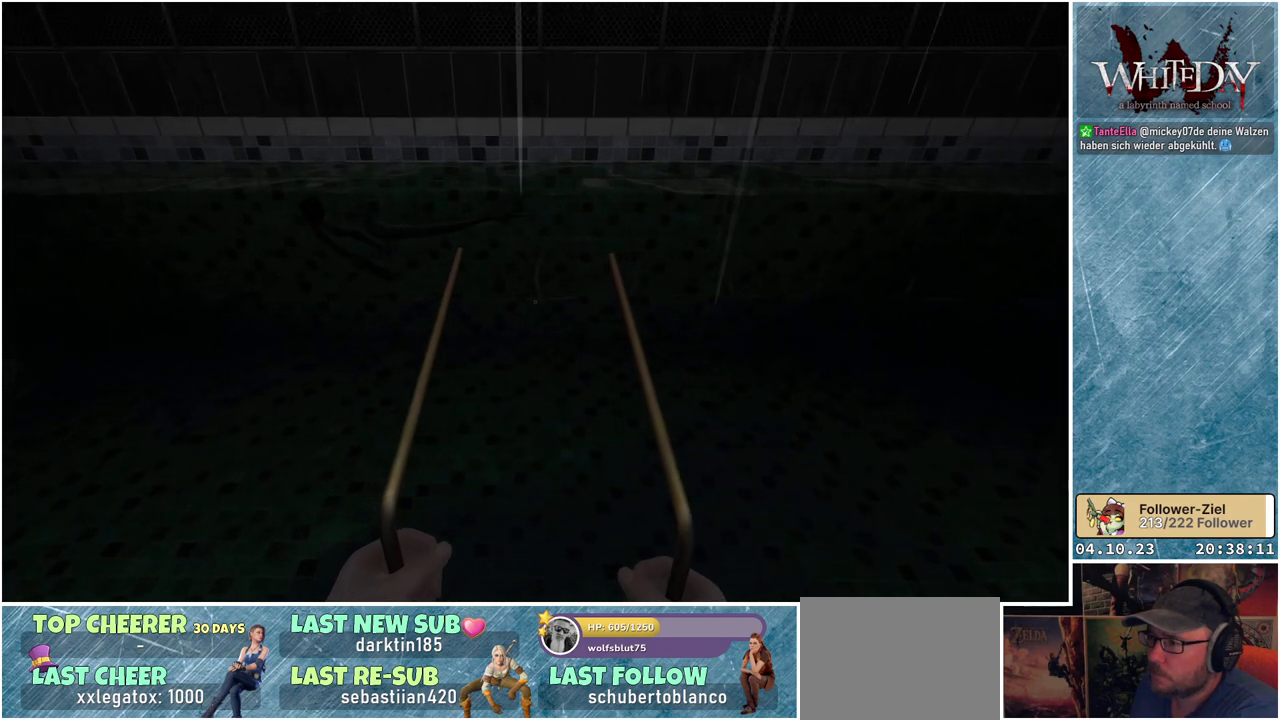
{"buttons": [], "left_stick": "center", "right_stick": "center", "events": []}
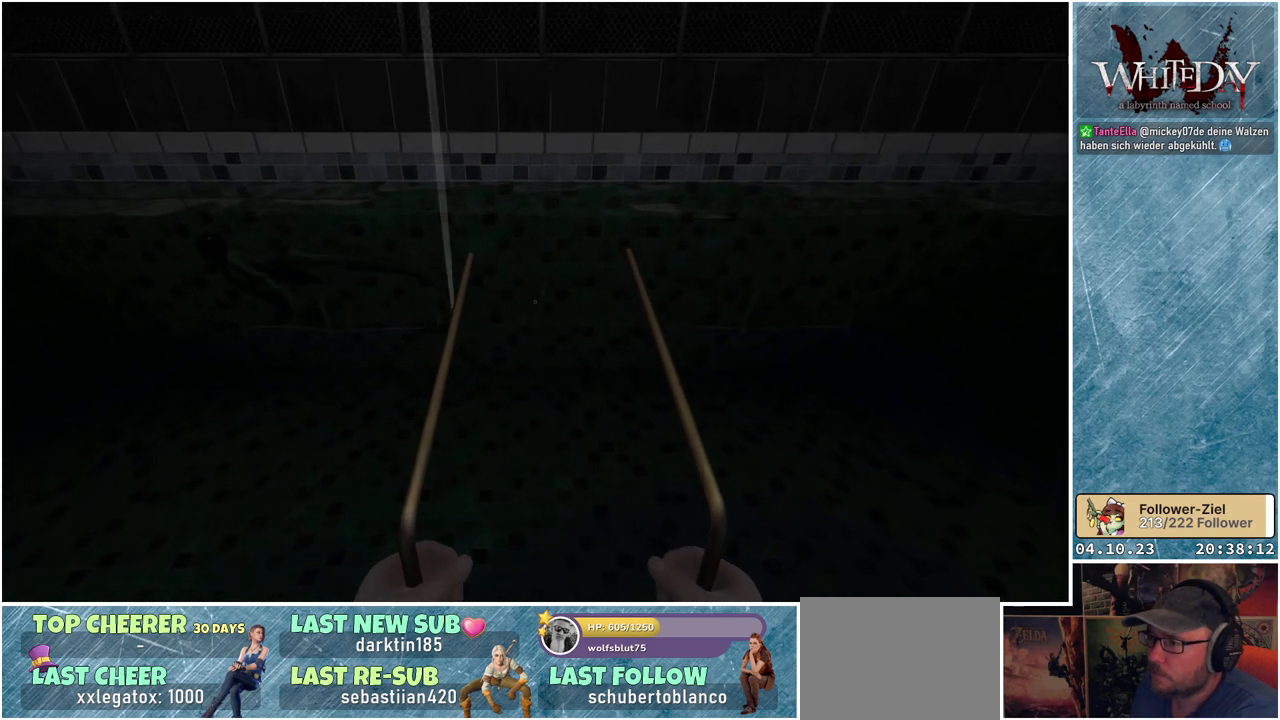
{"buttons": [], "left_stick": "center", "right_stick": "center", "events": []}
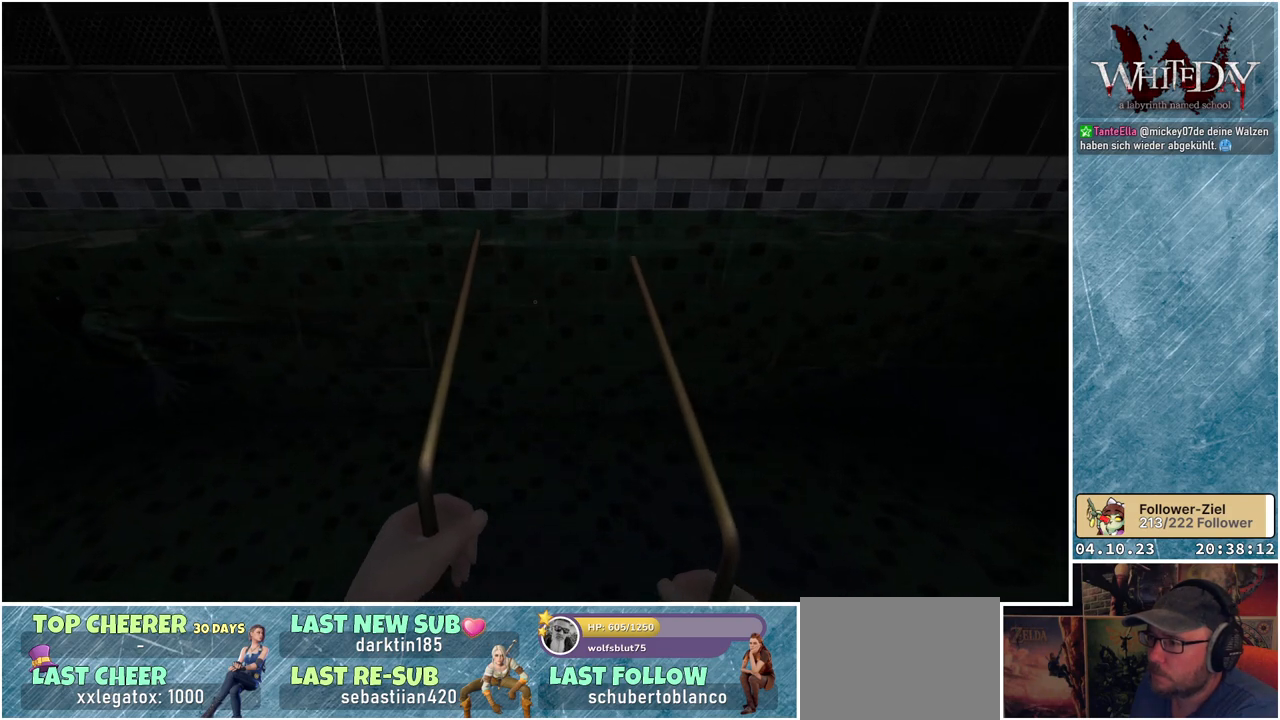
{"buttons": [], "left_stick": "center", "right_stick": "center", "events": []}
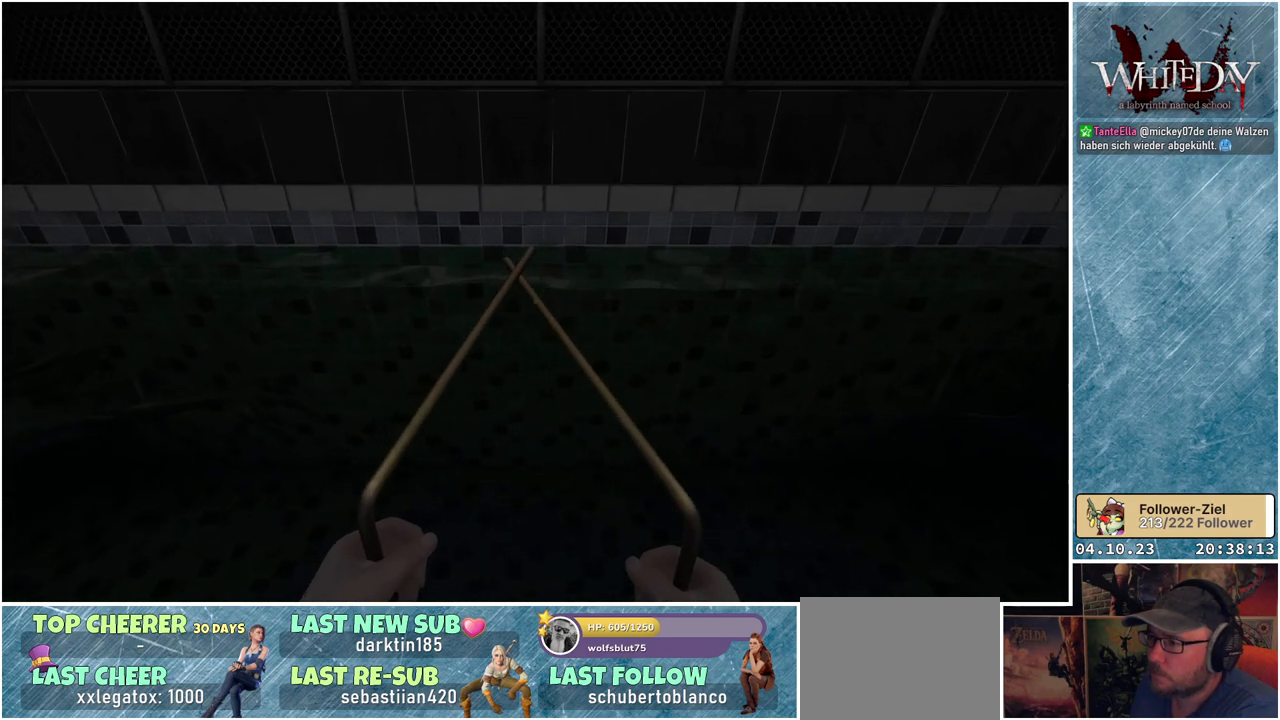
{"buttons": [], "left_stick": "center", "right_stick": "left", "events": [[500, "right_stick", "left"]]}
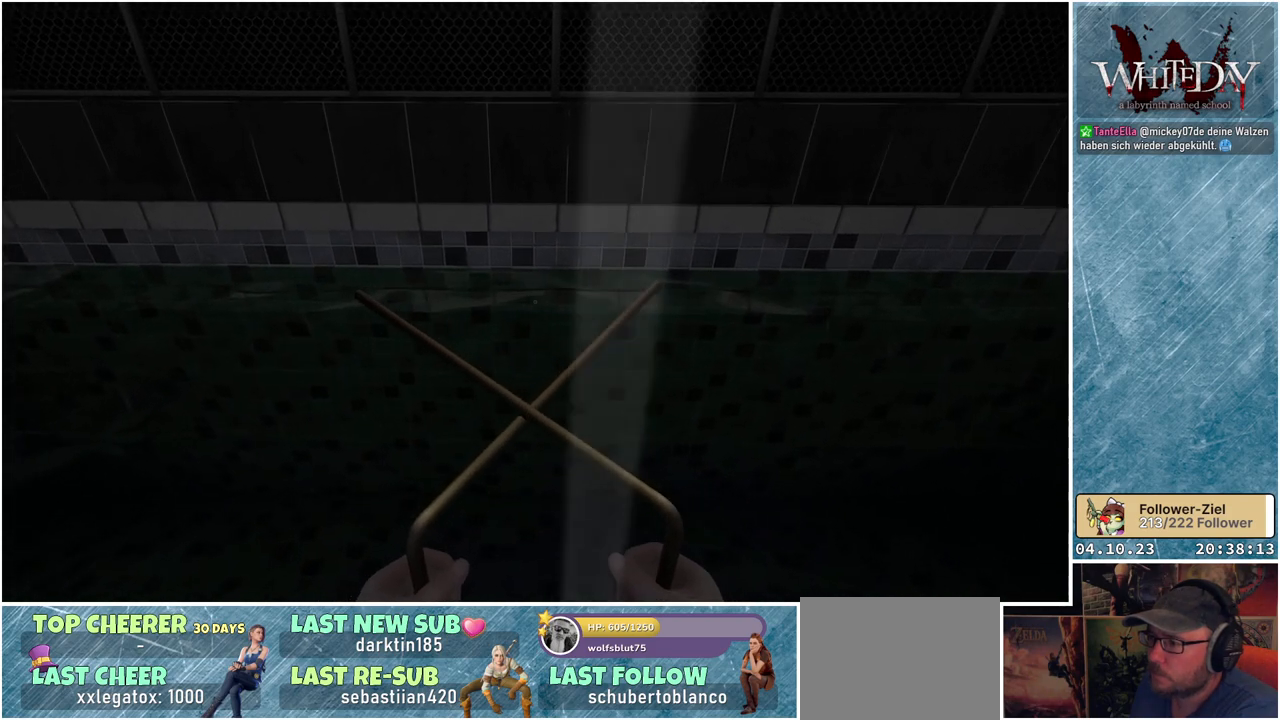
{"buttons": [], "left_stick": "center", "right_stick": "left", "events": []}
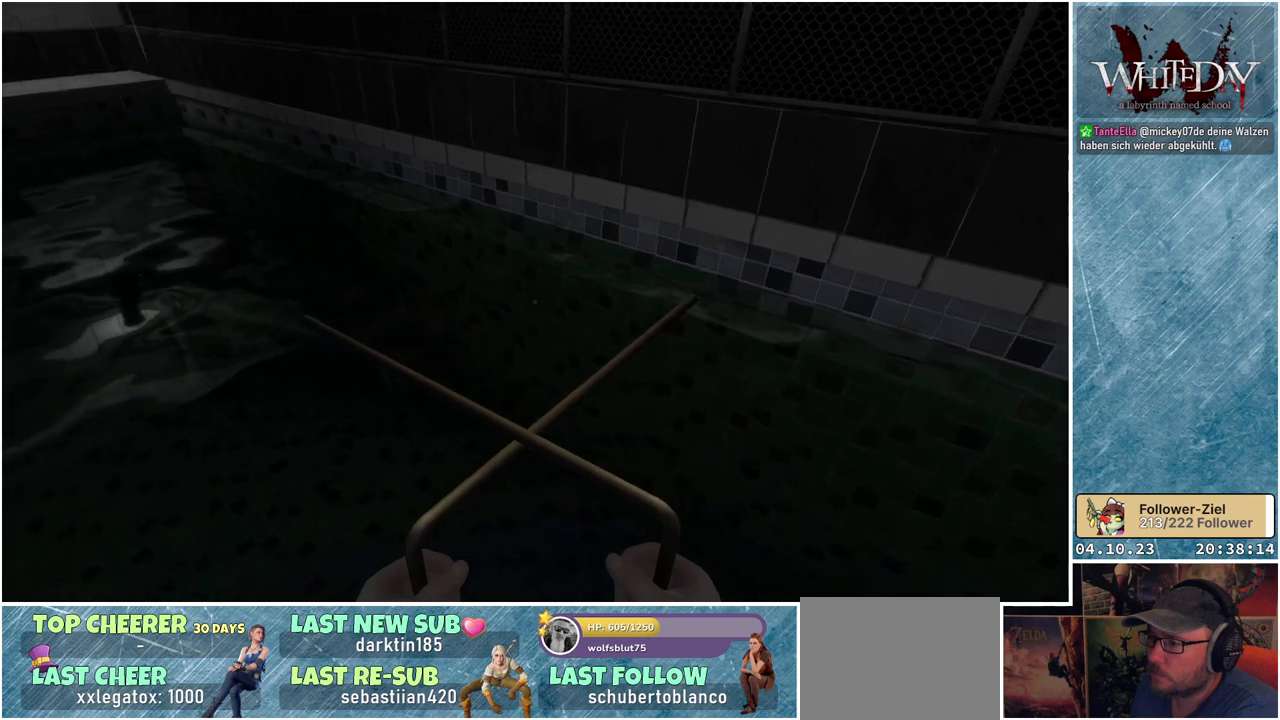
{"buttons": [], "left_stick": "center", "right_stick": "left", "events": []}